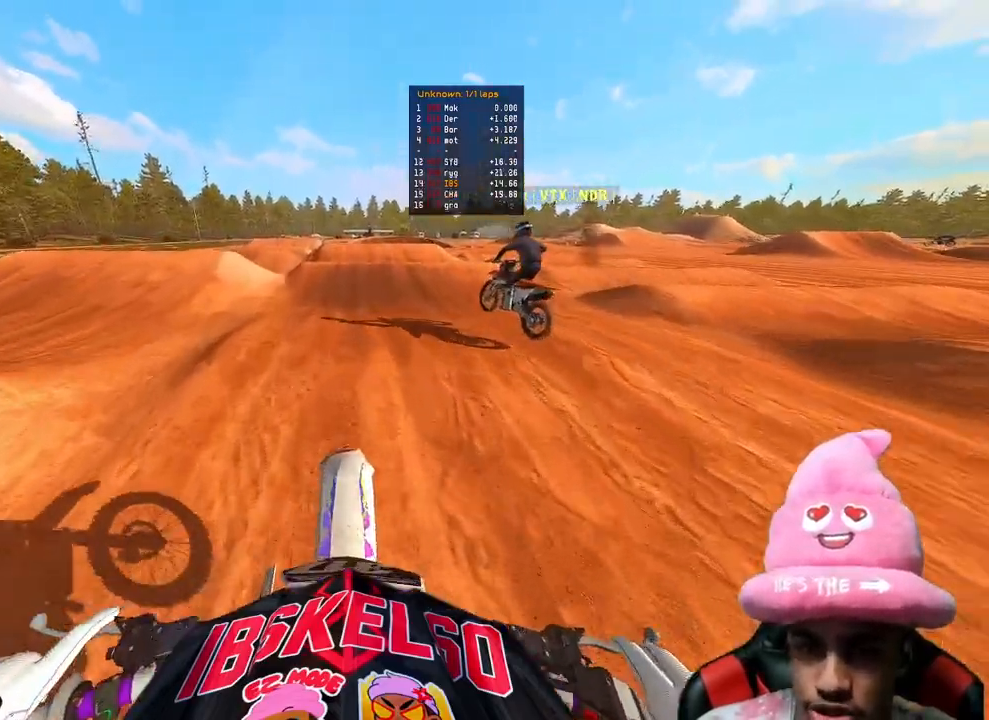
Gameplay with a controller (PlayStation layout); each line is a JSON object with the inputs held at the frame after it. "events" lists button and stick changes between this image and that frame as [ms after this image, input, new state], when the widget could be followed in between. Not read: L3.
{"buttons": ["R2"], "left_stick": "center", "right_stick": "down-left", "events": [[17, "R3", "up"], [100, "right_stick", "center"], [367, "right_stick", "down-left"]]}
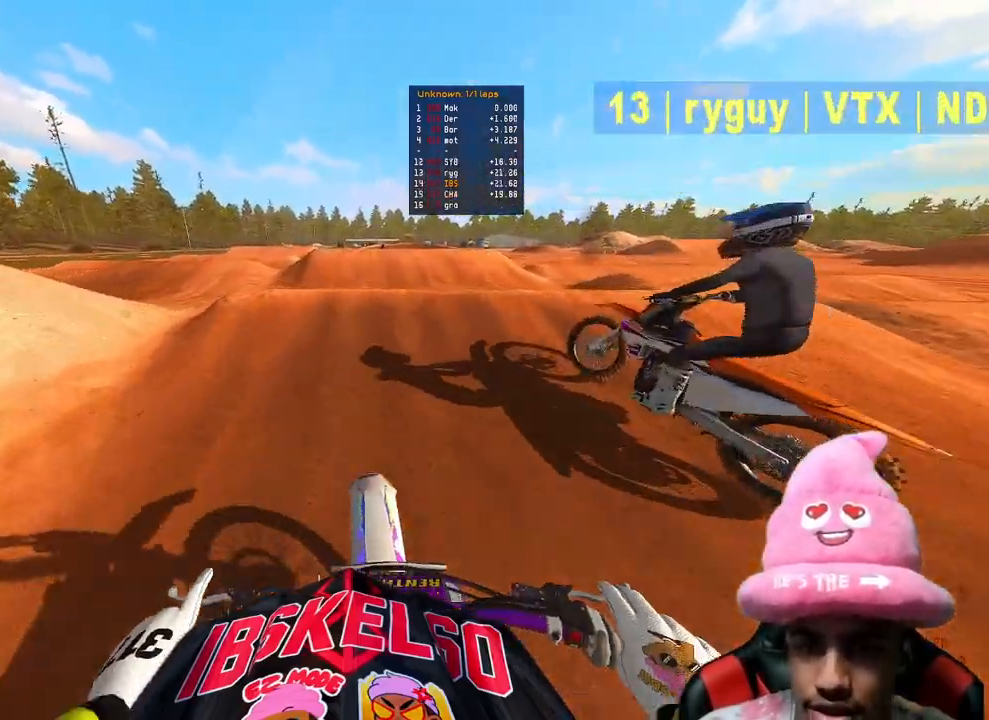
{"buttons": ["R2"], "left_stick": "center", "right_stick": "up-left", "events": [[167, "right_stick", "up-left"]]}
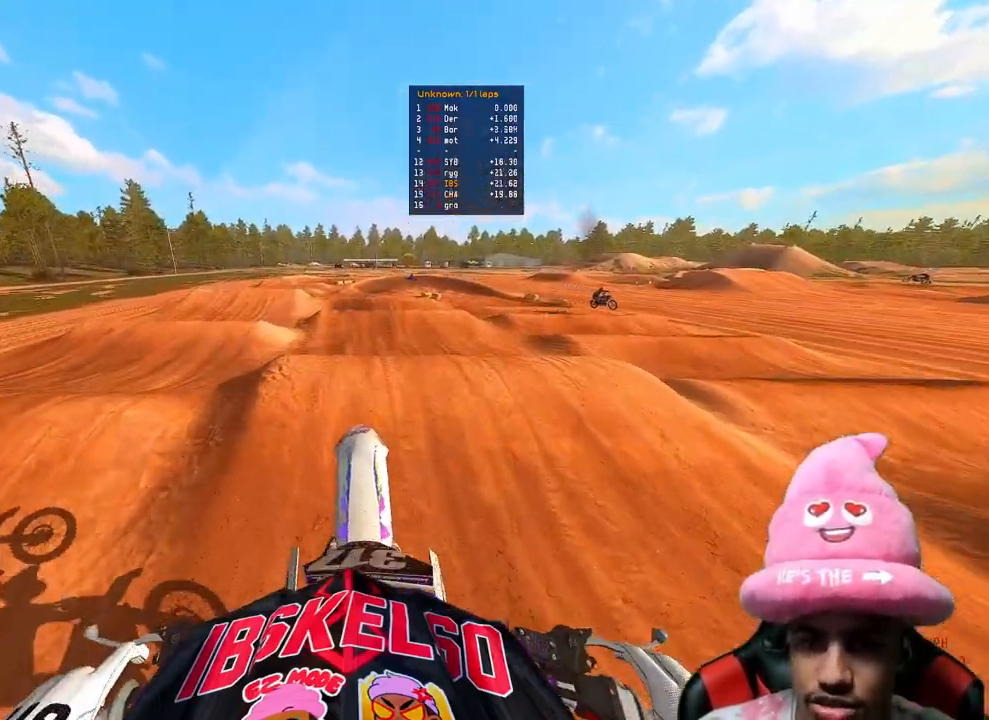
{"buttons": ["R2"], "left_stick": "up-right", "right_stick": "center", "events": [[17, "right_stick", "up"], [217, "right_stick", "center"], [267, "R2", "up"], [283, "left_stick", "up-right"], [283, "right_stick", "down-left"], [450, "R2", "down"], [467, "right_stick", "center"]]}
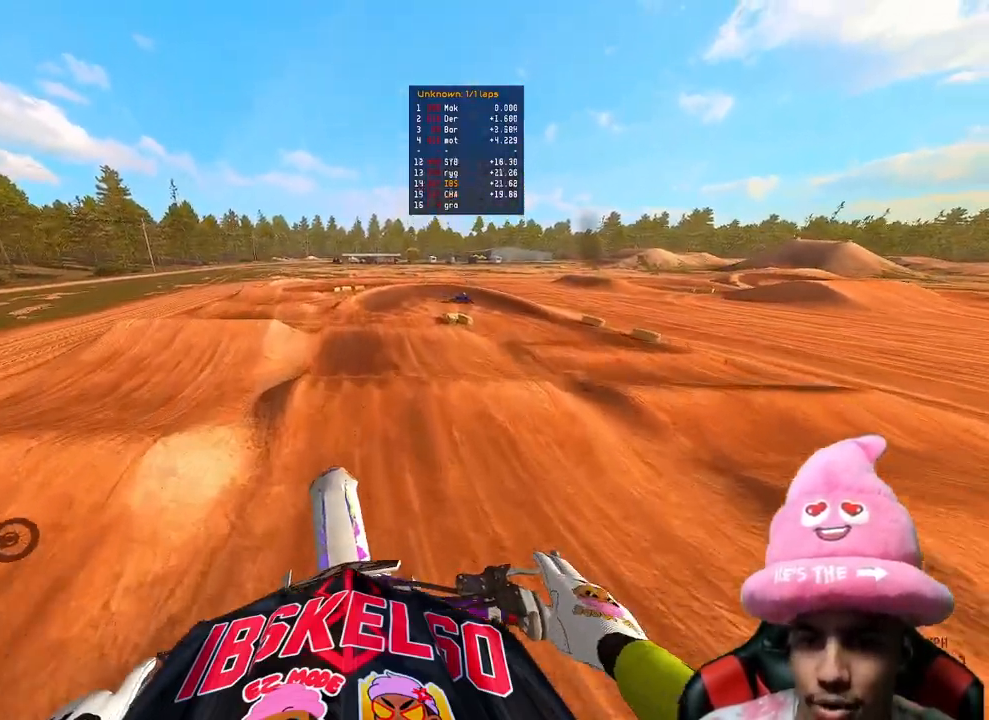
{"buttons": [], "left_stick": "up-right", "right_stick": "center", "events": [[383, "R2", "up"]]}
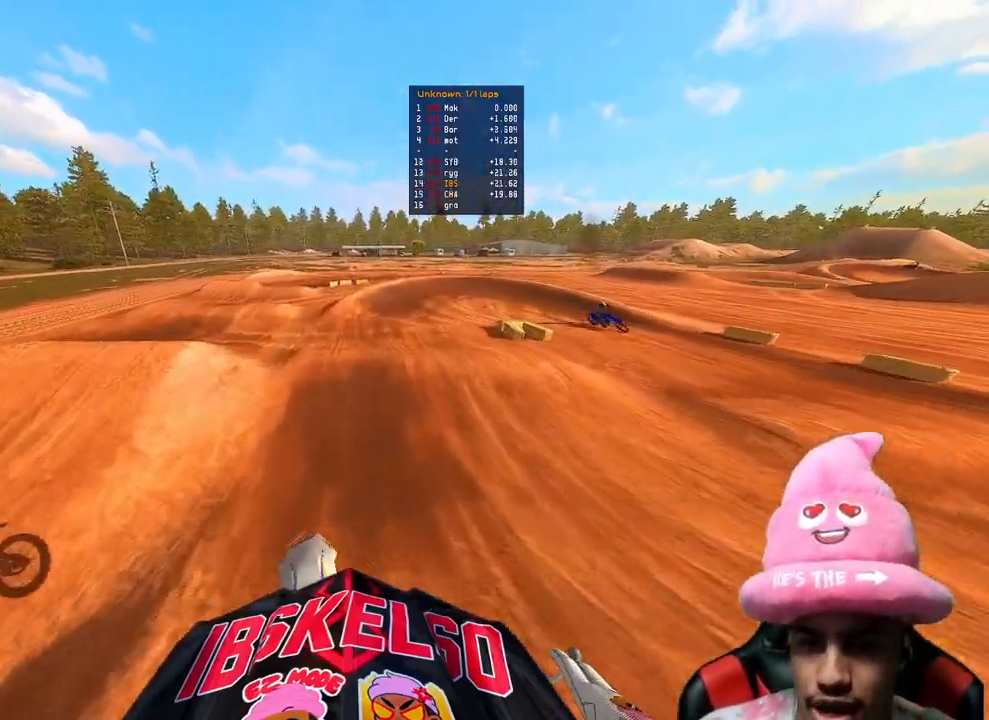
{"buttons": [], "left_stick": "up", "right_stick": "up", "events": [[17, "left_stick", "up"], [50, "right_stick", "down-left"], [317, "right_stick", "center"], [383, "right_stick", "up"]]}
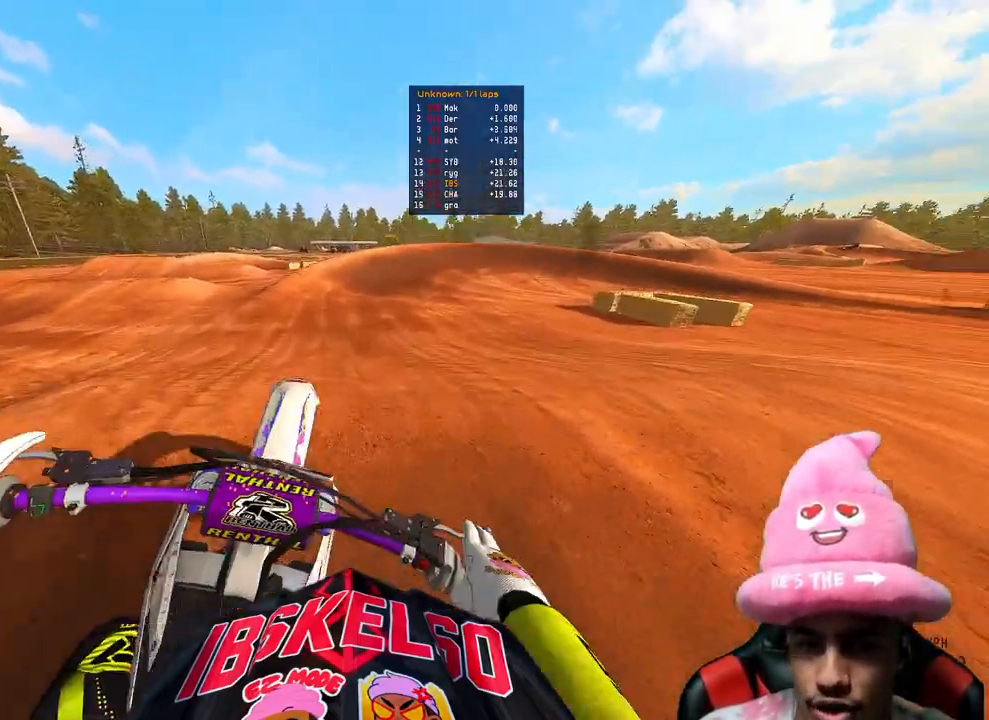
{"buttons": ["R2"], "left_stick": "up-right", "right_stick": "up", "events": [[167, "left_stick", "up-right"], [450, "R2", "down"]]}
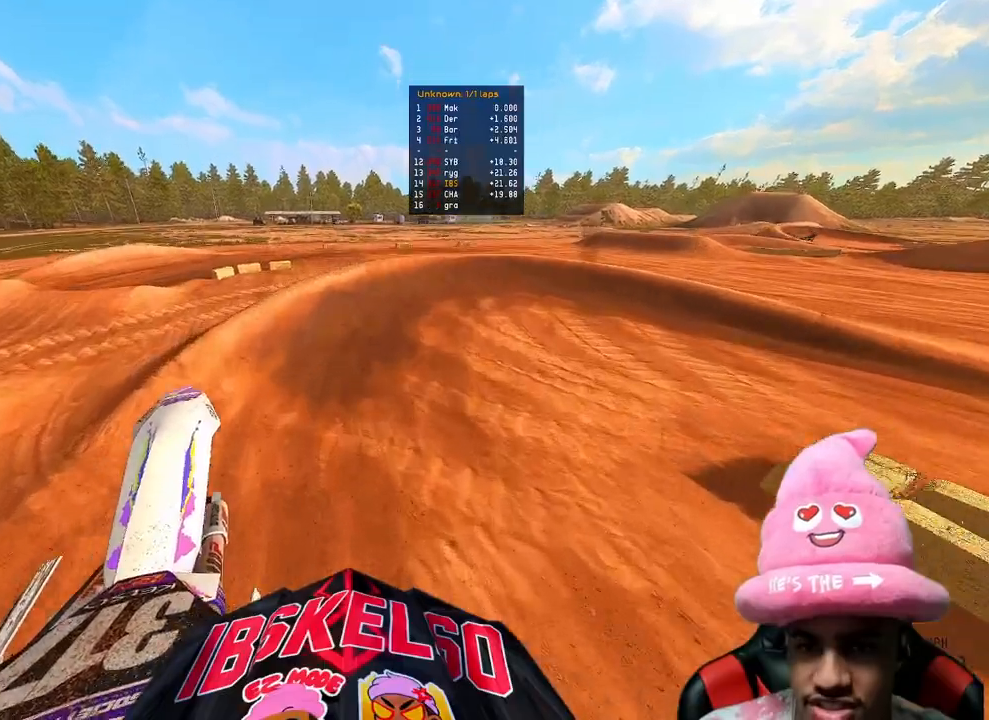
{"buttons": [], "left_stick": "up-right", "right_stick": "left", "events": [[50, "R2", "up"], [100, "left_stick", "up"], [350, "right_stick", "left"], [500, "left_stick", "up-right"]]}
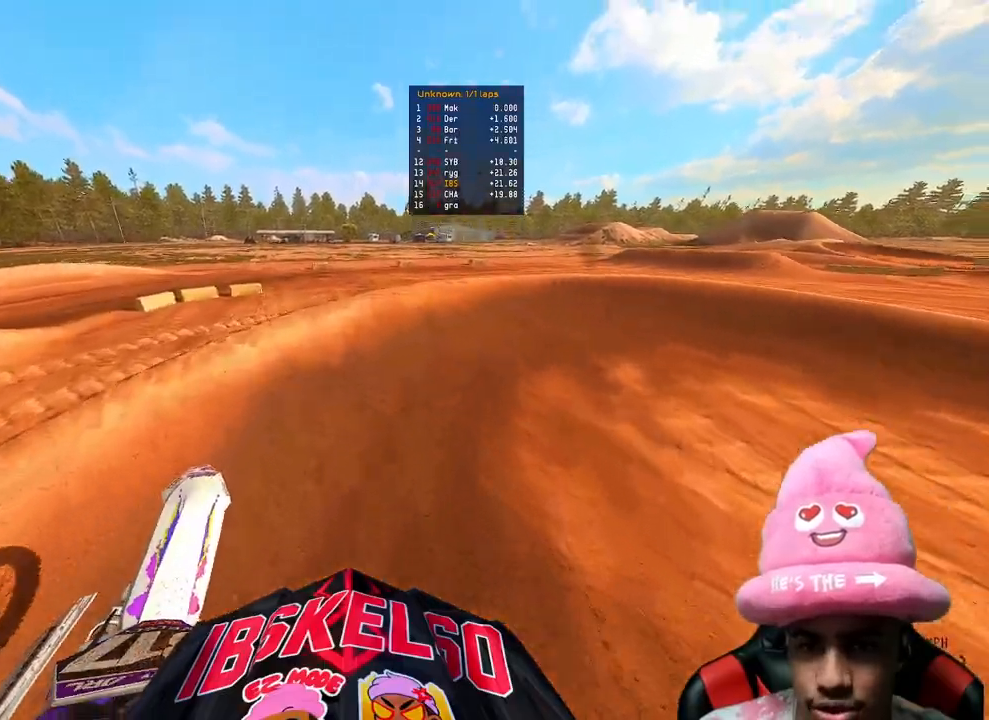
{"buttons": [], "left_stick": "up-right", "right_stick": "up-left", "events": [[33, "R2", "down"], [67, "R3", "down"], [150, "right_stick", "up-left"], [167, "R3", "up"], [450, "R2", "up"]]}
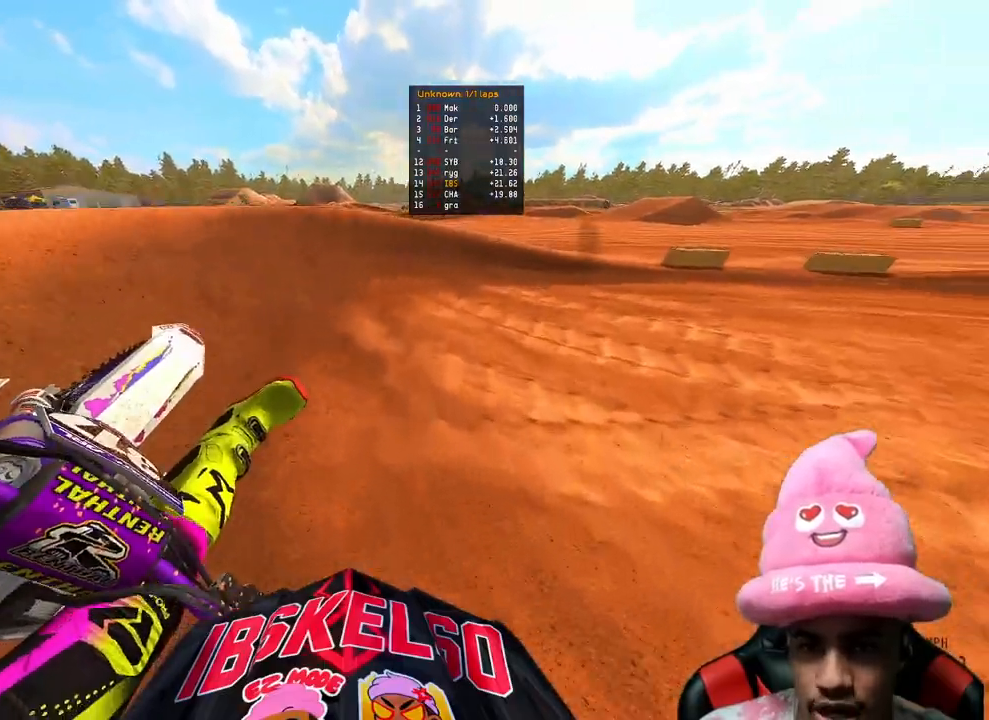
{"buttons": ["R2"], "left_stick": "up-right", "right_stick": "up-left"}
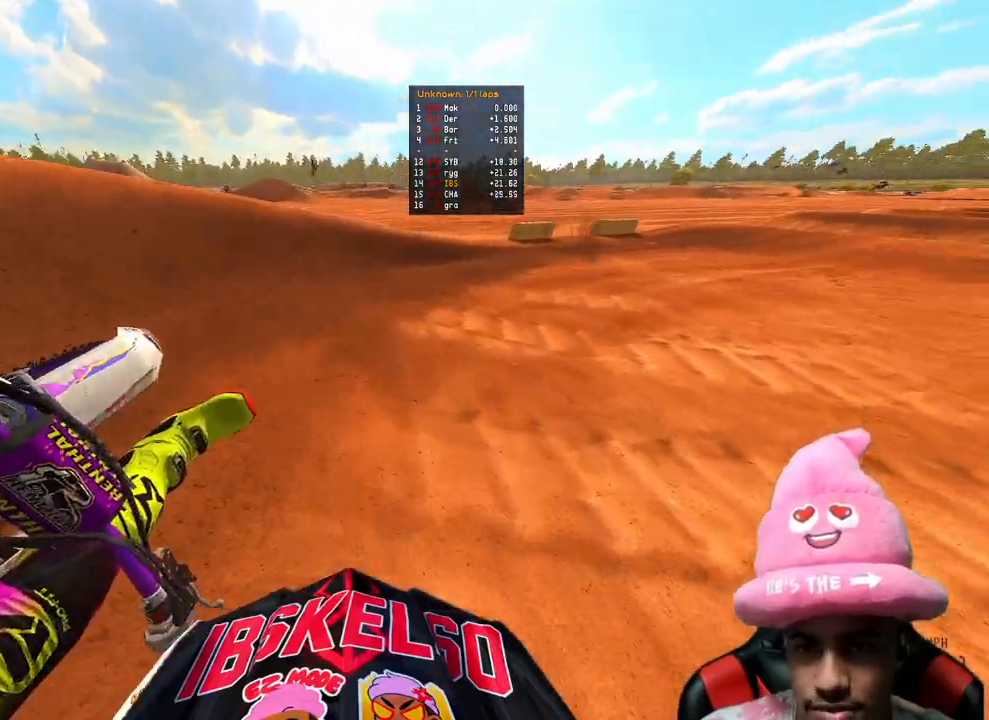
{"buttons": ["R2"], "left_stick": "up-right", "right_stick": "up-left", "events": []}
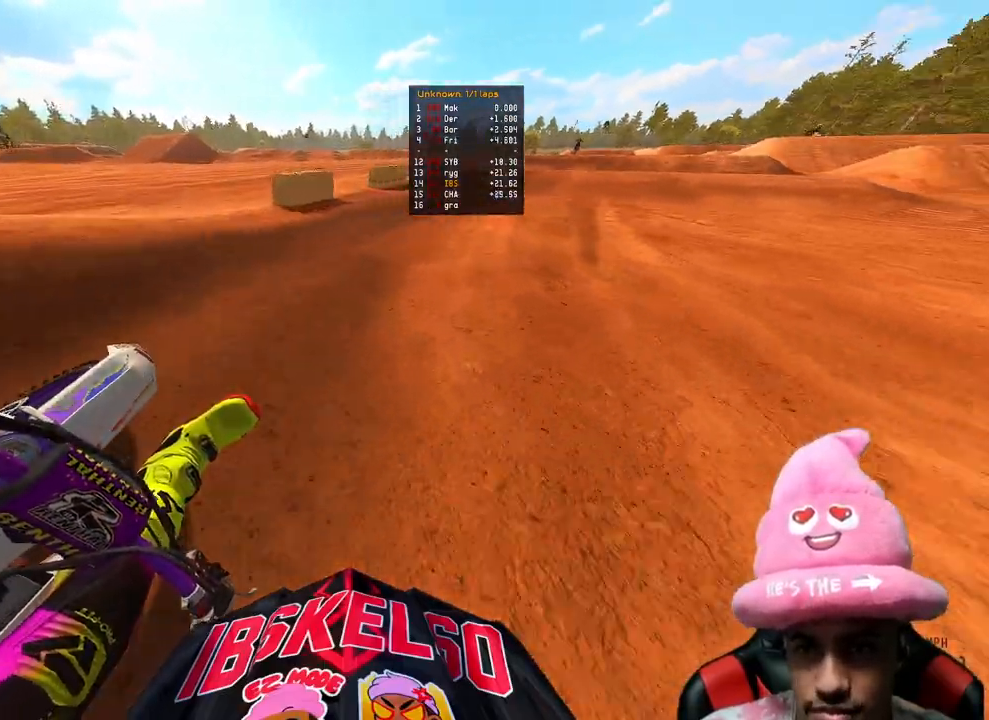
{"buttons": ["R2", "R3"], "left_stick": "up", "right_stick": "down-left", "events": [[83, "right_stick", "left"], [250, "R3", "down"], [350, "R3", "up"], [433, "left_stick", "up"], [450, "right_stick", "down-left"], [467, "R3", "down"]]}
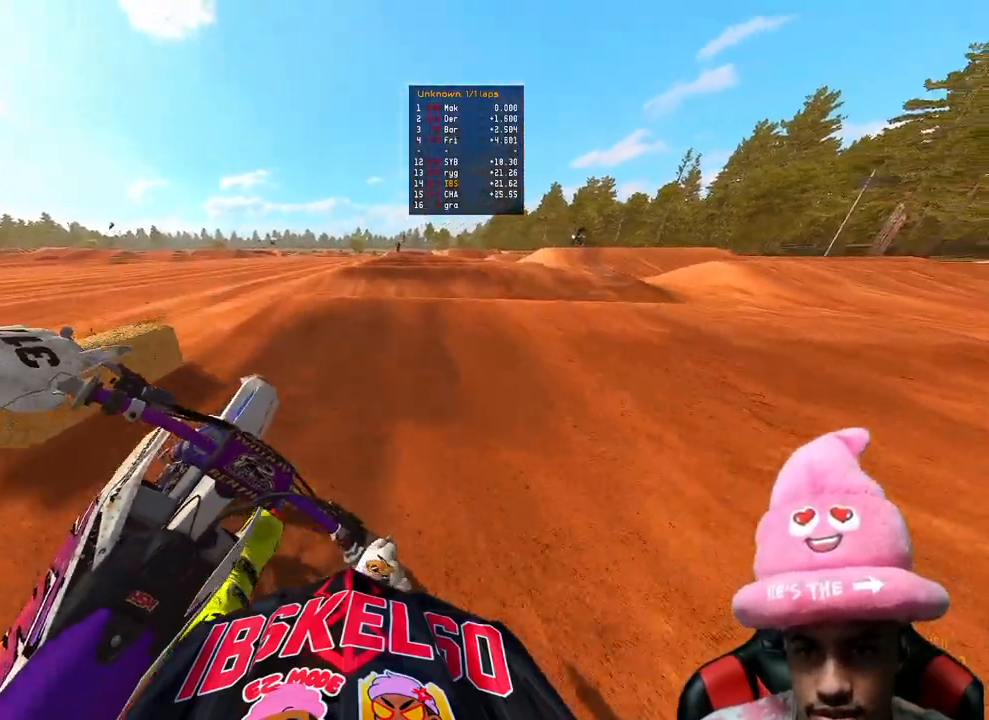
{"buttons": ["R2"], "left_stick": "center", "right_stick": "down-left", "events": [[50, "R3", "up"], [167, "R3", "down"], [267, "R3", "up"], [467, "left_stick", "center"]]}
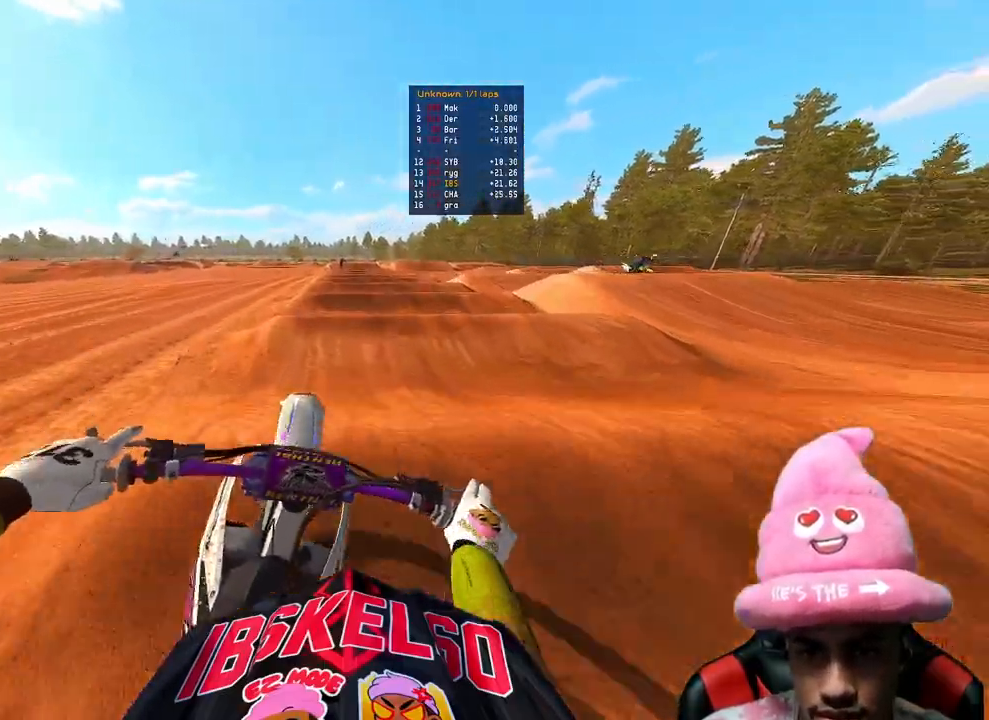
{"buttons": ["R2"], "left_stick": "center", "right_stick": "down-left", "events": [[200, "right_stick", "center"], [483, "right_stick", "down-left"]]}
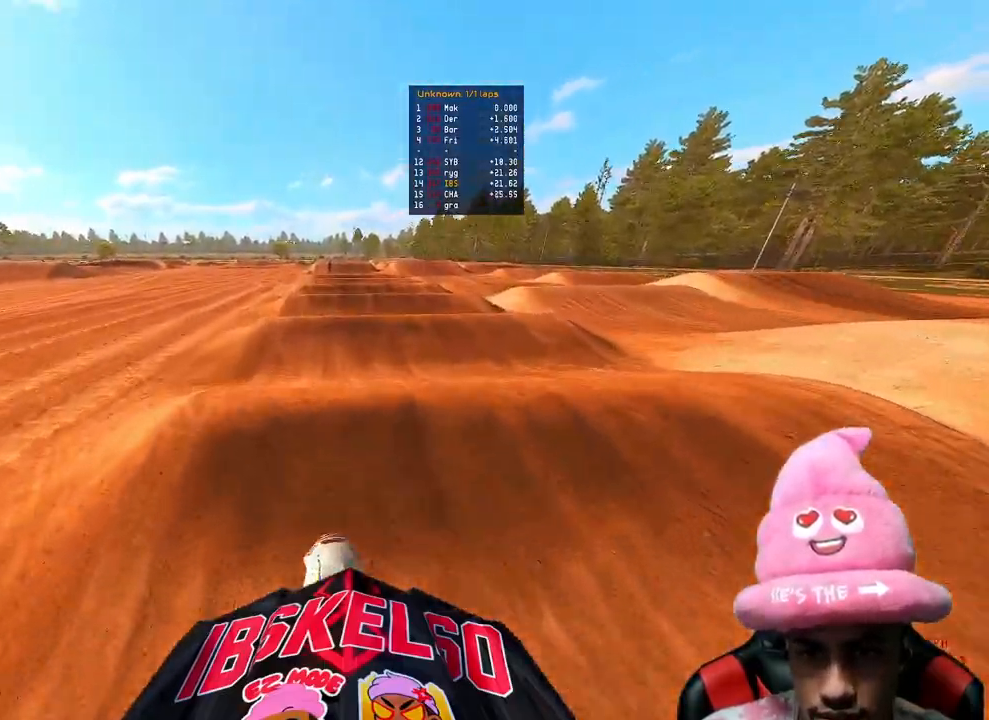
{"buttons": ["R2"], "left_stick": "center", "right_stick": "up-left", "events": [[250, "right_stick", "up-left"]]}
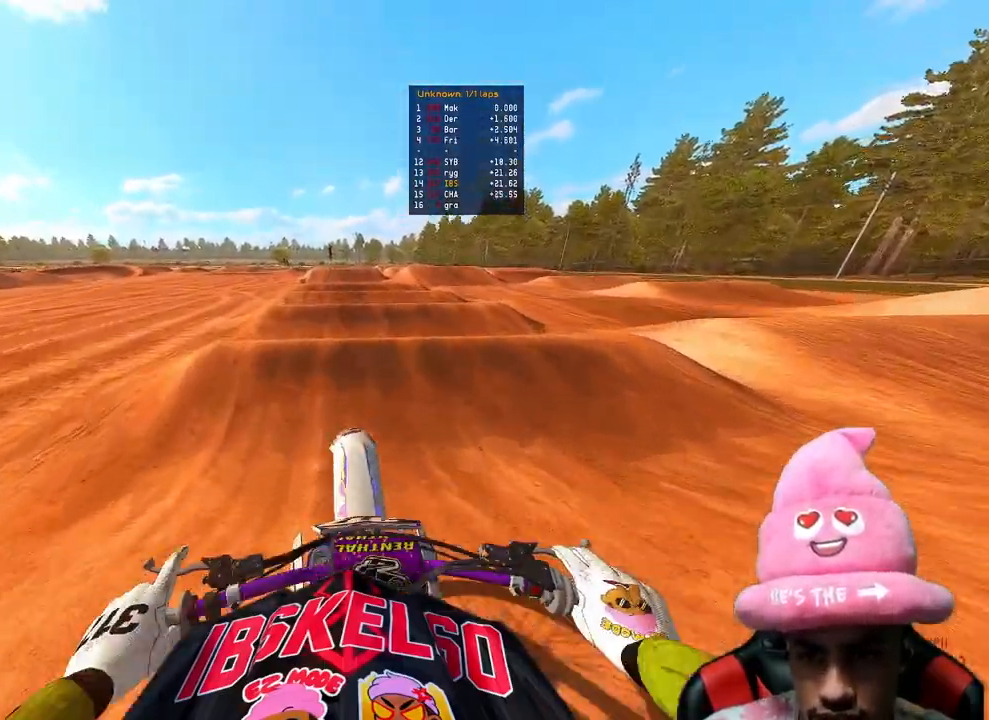
{"buttons": ["R2"], "left_stick": "center", "right_stick": "down-left", "events": [[400, "right_stick", "down-left"]]}
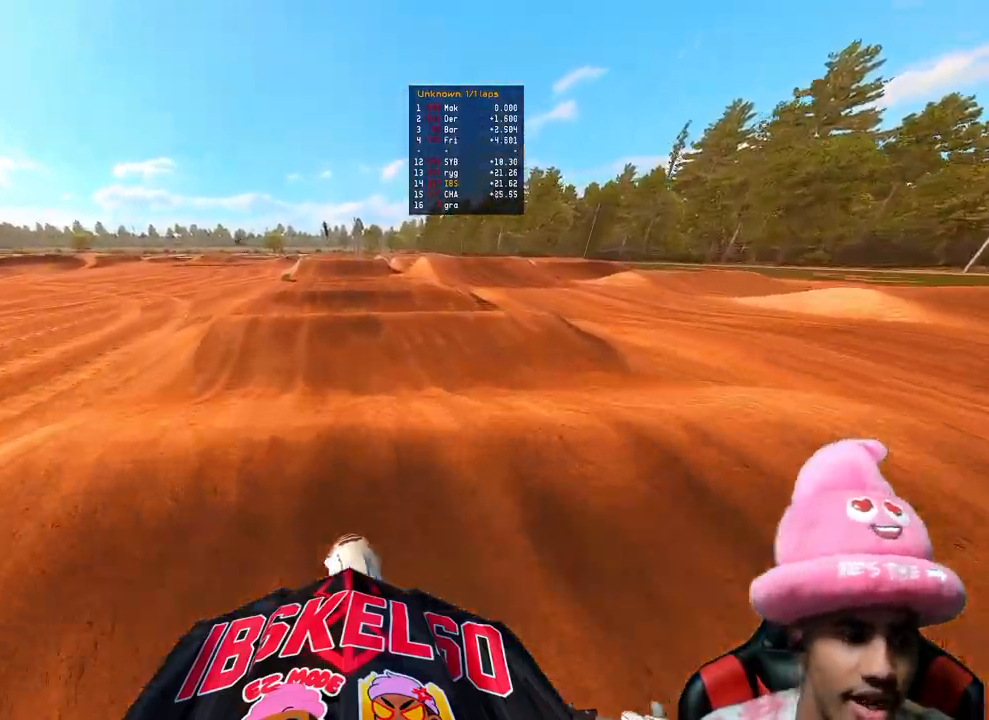
{"buttons": ["R2"], "left_stick": "center", "right_stick": "up-left", "events": [[500, "right_stick", "up-left"]]}
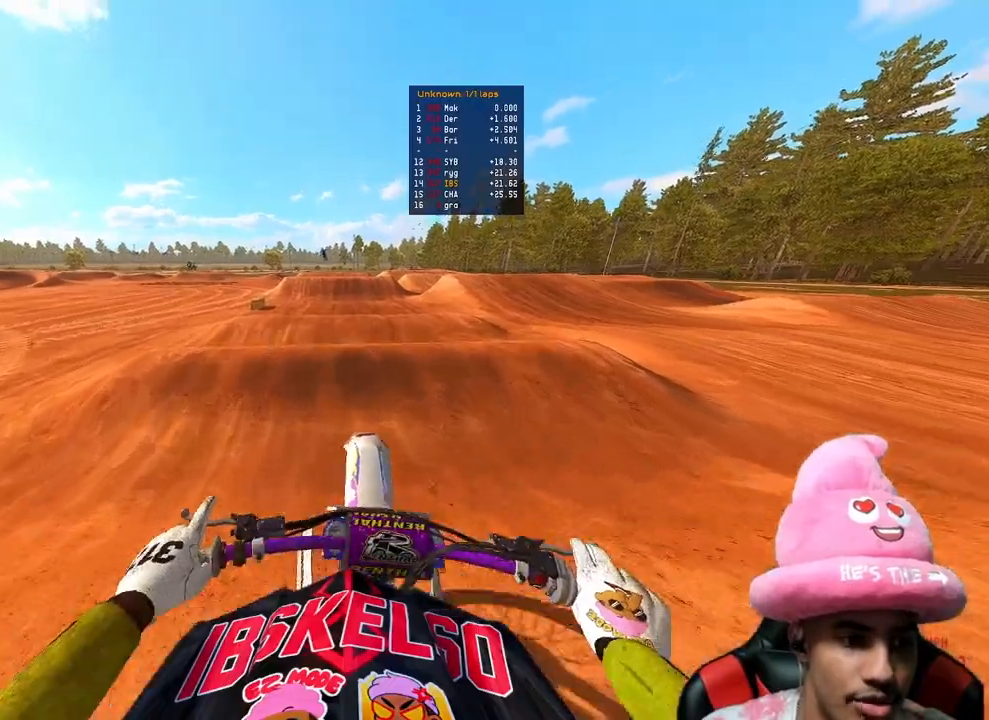
{"buttons": ["R2"], "left_stick": "center", "right_stick": "down-left", "events": [[400, "right_stick", "down-left"]]}
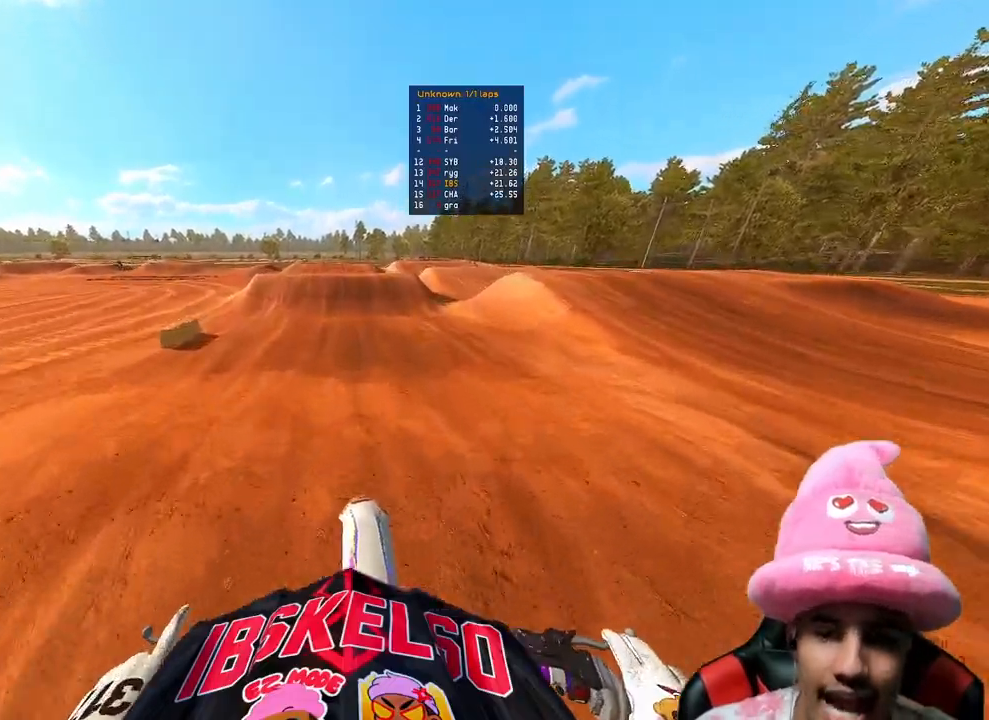
{"buttons": [], "left_stick": "center", "right_stick": "center", "events": [[33, "right_stick", "up-left"], [433, "right_stick", "center"], [483, "R2", "up"]]}
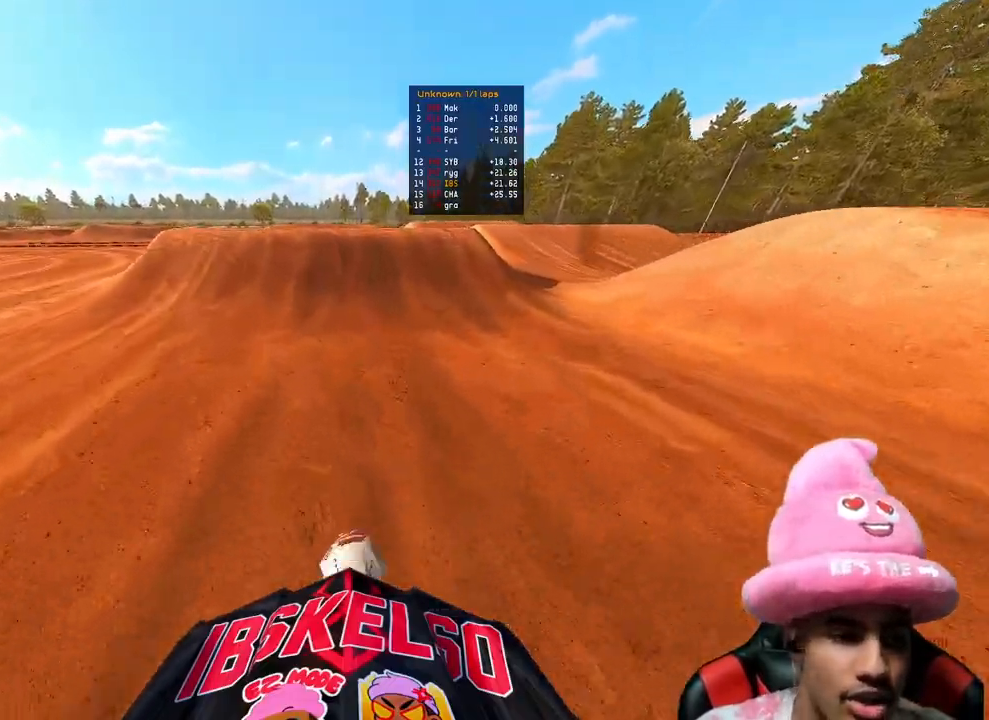
{"buttons": ["R3"], "left_stick": "left", "right_stick": "down", "events": [[50, "R2", "down"], [233, "R2", "up"], [283, "R2", "down"], [417, "right_stick", "left"], [433, "R3", "down"], [433, "left_stick", "left"], [450, "R2", "up"], [467, "right_stick", "down"]]}
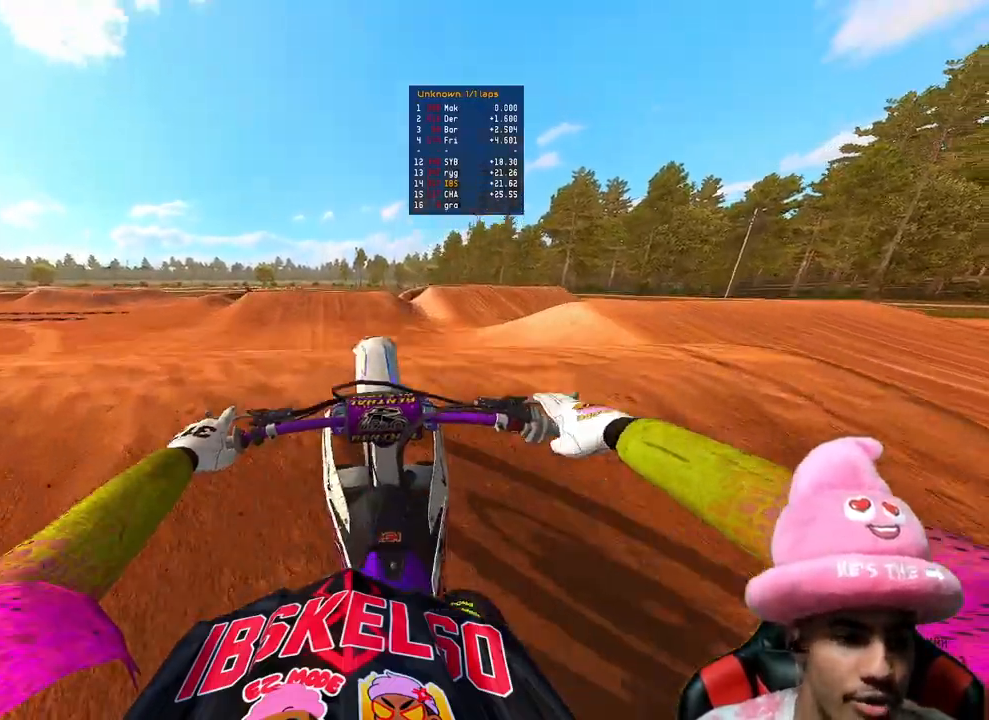
{"buttons": ["R2"], "left_stick": "up-right", "right_stick": "center", "events": [[33, "R3", "up"], [117, "left_stick", "up-right"], [183, "R2", "down"], [367, "R3", "down"], [383, "right_stick", "center"], [483, "R3", "up"]]}
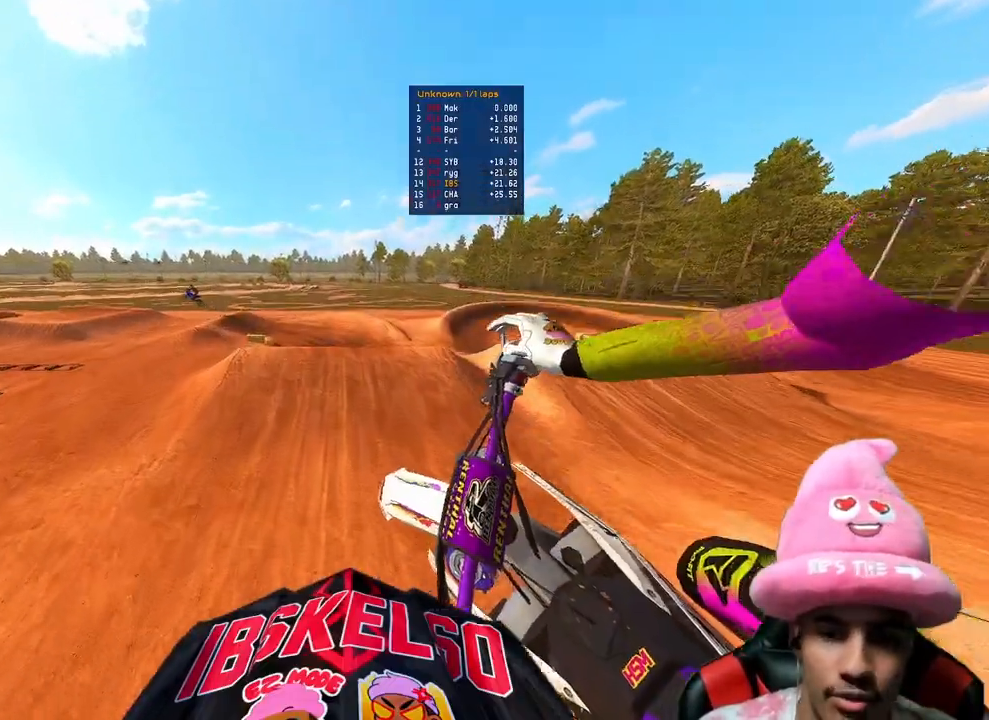
{"buttons": [], "left_stick": "up-left", "right_stick": "up", "events": [[150, "left_stick", "up-left"], [233, "right_stick", "up"], [317, "R2", "up"]]}
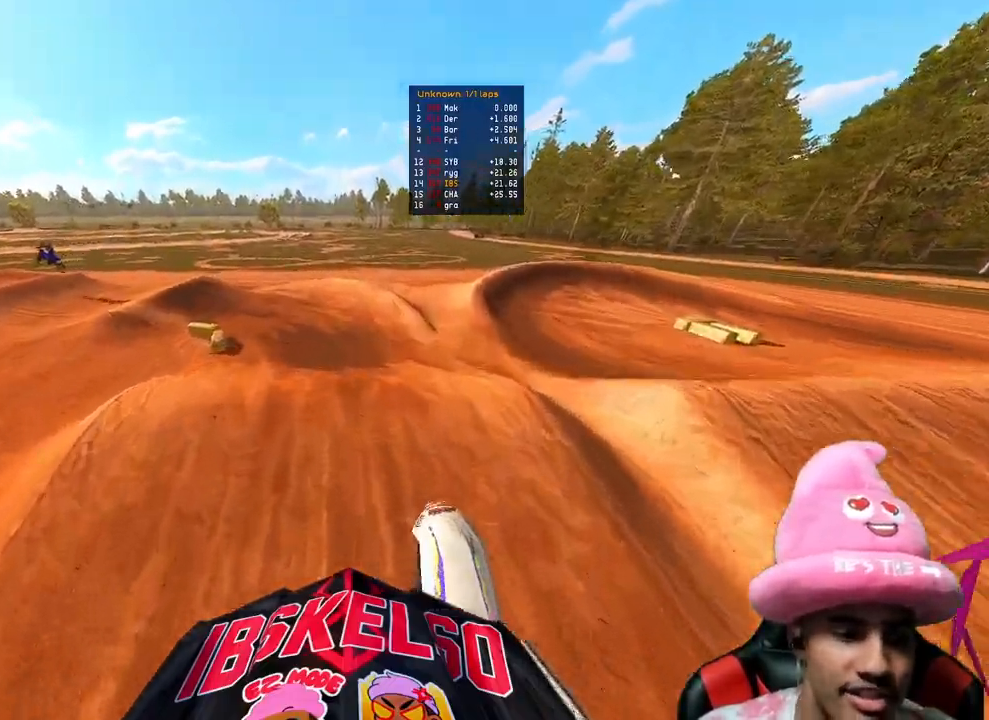
{"buttons": ["R3"], "left_stick": "up-left", "right_stick": "center", "events": [[250, "right_stick", "center"], [417, "R3", "down"]]}
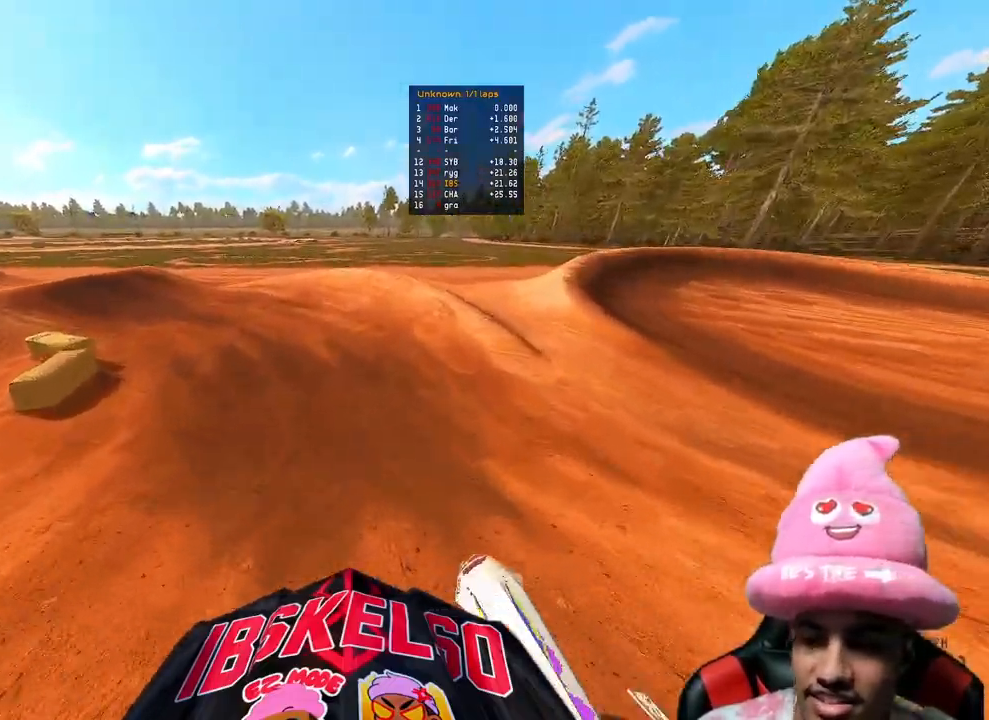
{"buttons": ["R2"], "left_stick": "up-left", "right_stick": "right", "events": [[17, "R3", "up"], [17, "right_stick", "down-right"], [83, "L2", "down"], [217, "L2", "up"], [250, "R2", "down"], [283, "right_stick", "right"]]}
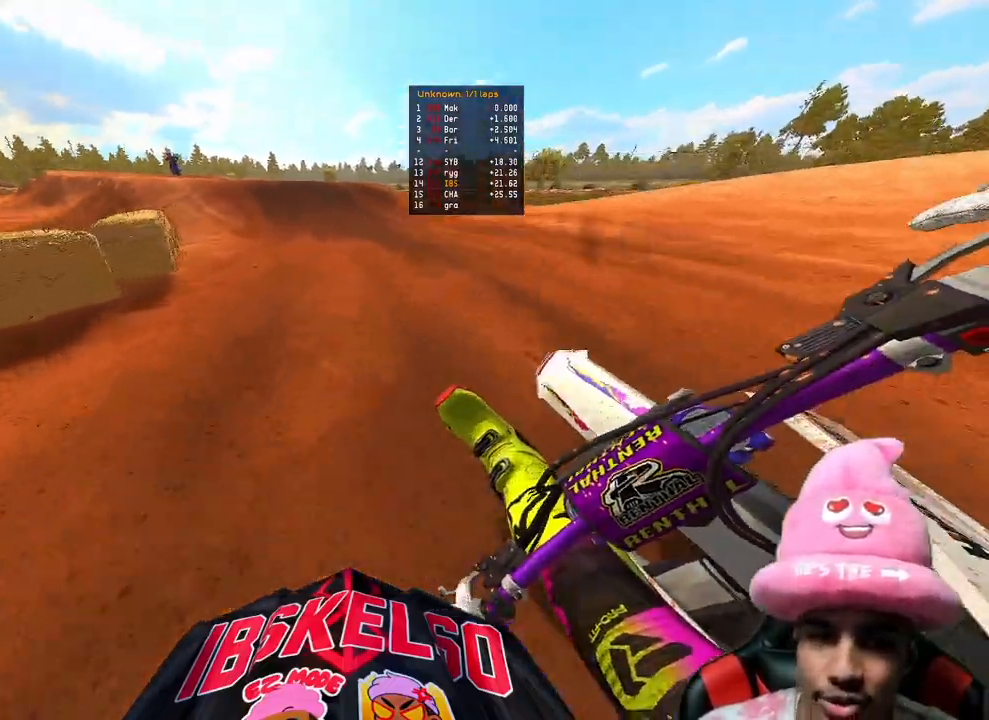
{"buttons": ["R2"], "left_stick": "up-left", "right_stick": "center", "events": [[117, "right_stick", "center"], [150, "R3", "down"], [283, "R3", "up"]]}
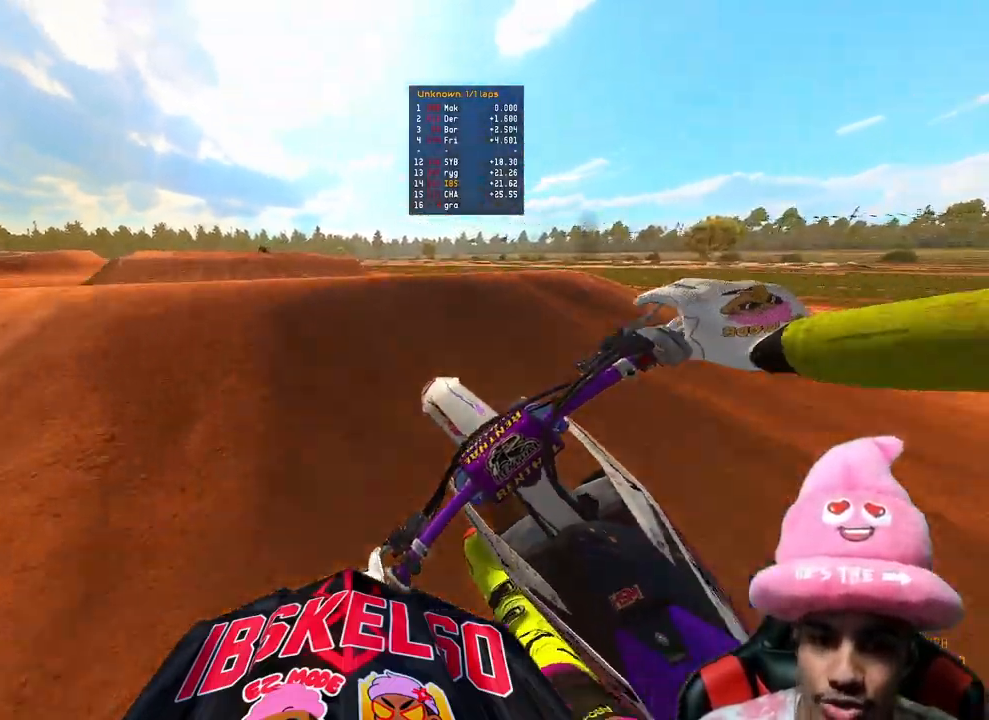
{"buttons": [], "left_stick": "up", "right_stick": "center", "events": [[67, "R3", "down"], [100, "right_stick", "down-left"], [150, "R2", "up"], [167, "R3", "up"], [217, "right_stick", "down"], [300, "left_stick", "up"], [383, "right_stick", "center"]]}
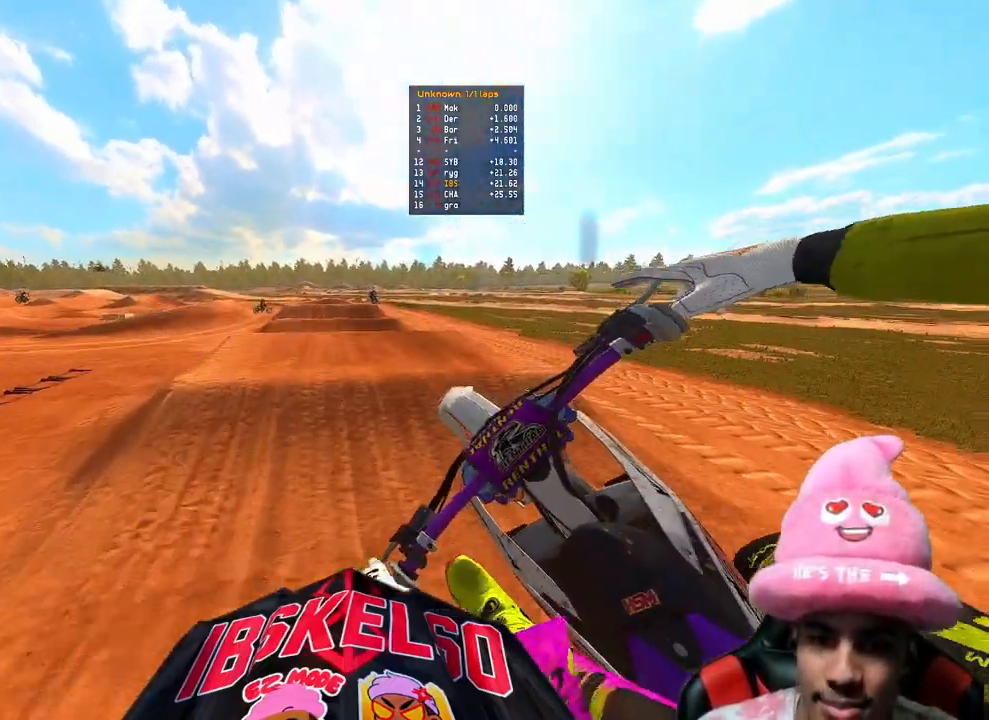
{"buttons": ["R2"], "left_stick": "up", "right_stick": "center", "events": [[483, "R2", "down"]]}
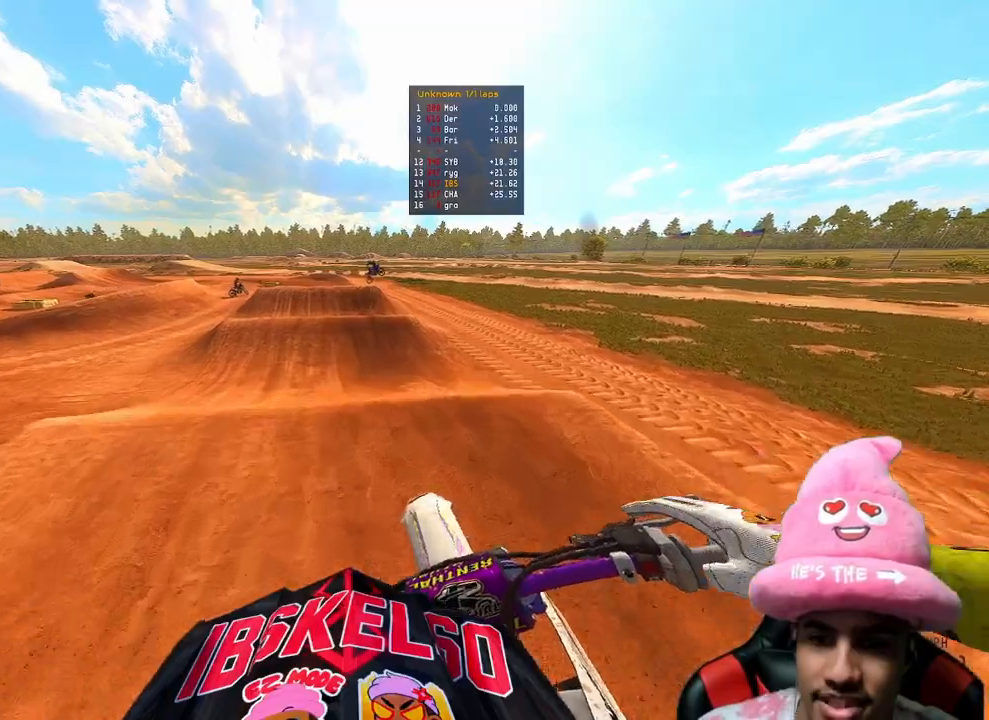
{"buttons": ["R2"], "left_stick": "center", "right_stick": "center", "events": [[67, "right_stick", "down-left"], [200, "R3", "down"], [200, "left_stick", "center"], [333, "R3", "up"], [450, "right_stick", "center"]]}
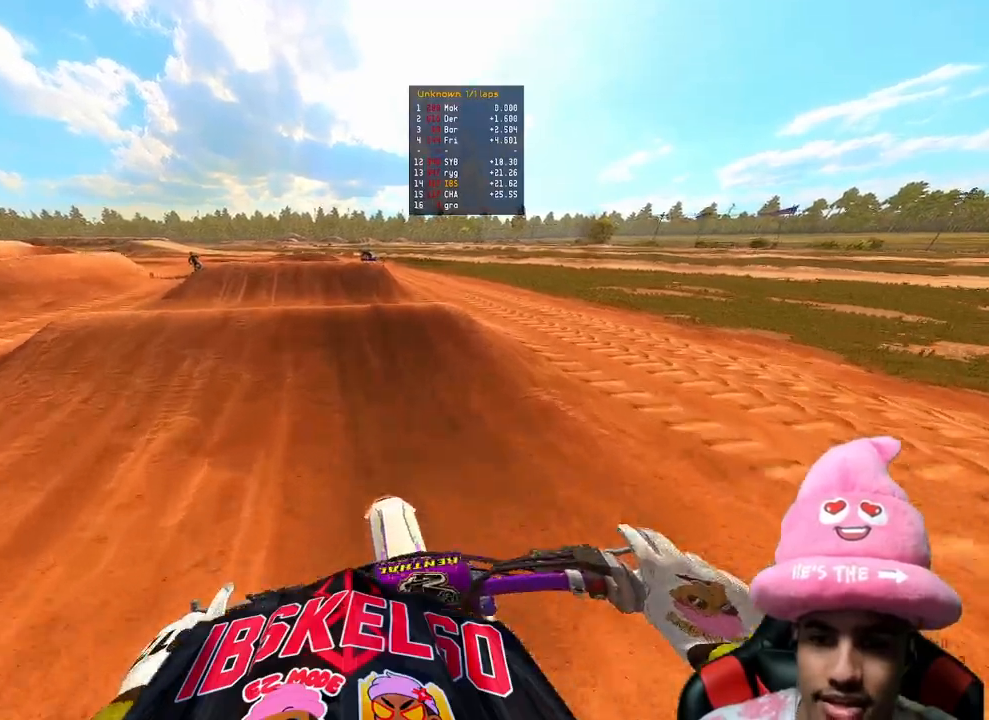
{"buttons": ["R2"], "left_stick": "center", "right_stick": "up", "events": [[133, "right_stick", "up-left"], [350, "right_stick", "up"]]}
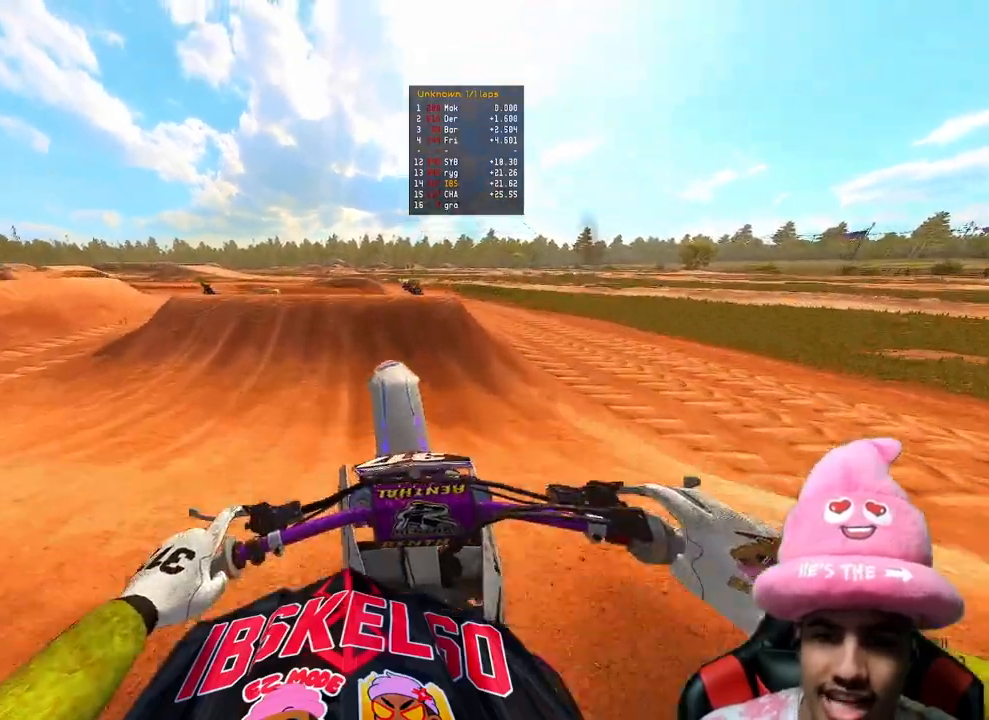
{"buttons": [], "left_stick": "up-left", "right_stick": "up", "events": [[50, "R3", "down"], [50, "left_stick", "up-left"], [183, "R3", "up"], [217, "R2", "up"]]}
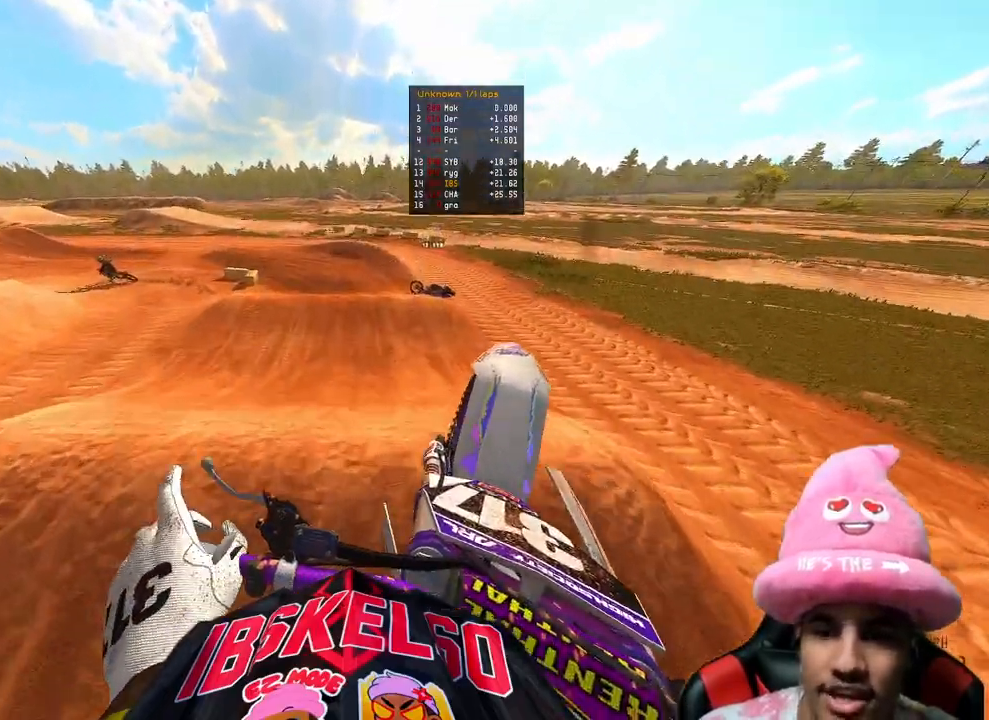
{"buttons": [], "left_stick": "up-left", "right_stick": "center", "events": [[367, "right_stick", "center"]]}